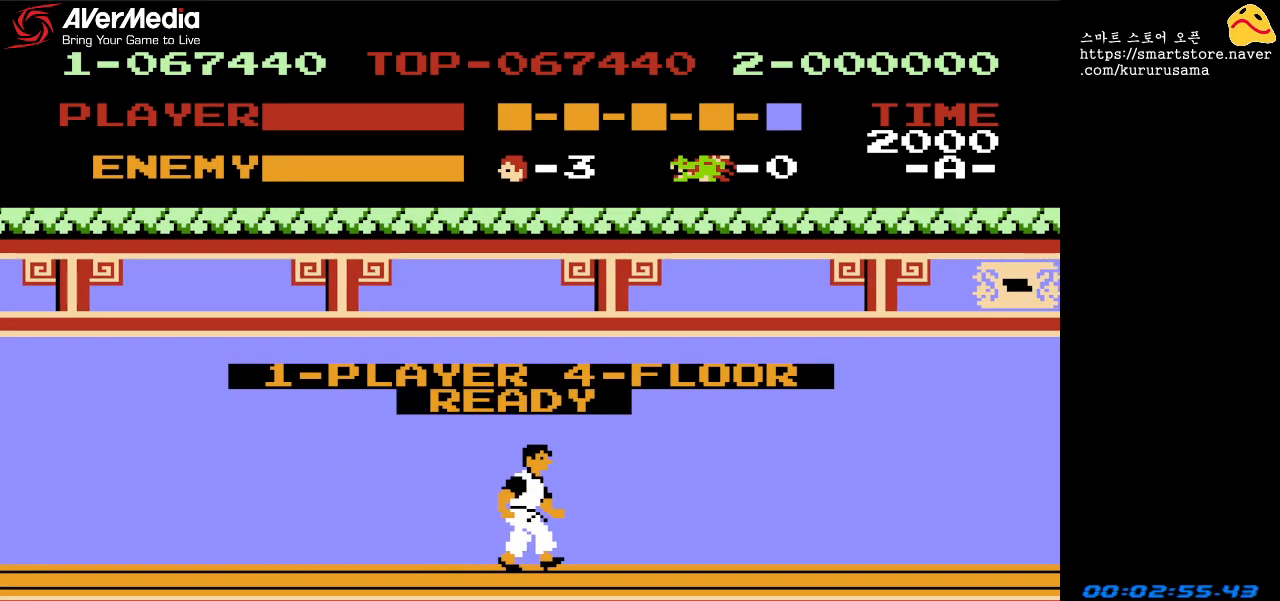
Gameplay with a controller (Nintendo layout); each line is a JSON object with the inputs held at the frame after it. "events" lists button and stick changes between this image and that frame as [ms after this image, input, new state], when the widget could be followed in between. Not read: L3 R3.
{"buttons": ["DPAD_RIGHT"], "events": [[383, "DPAD_RIGHT", "down"]]}
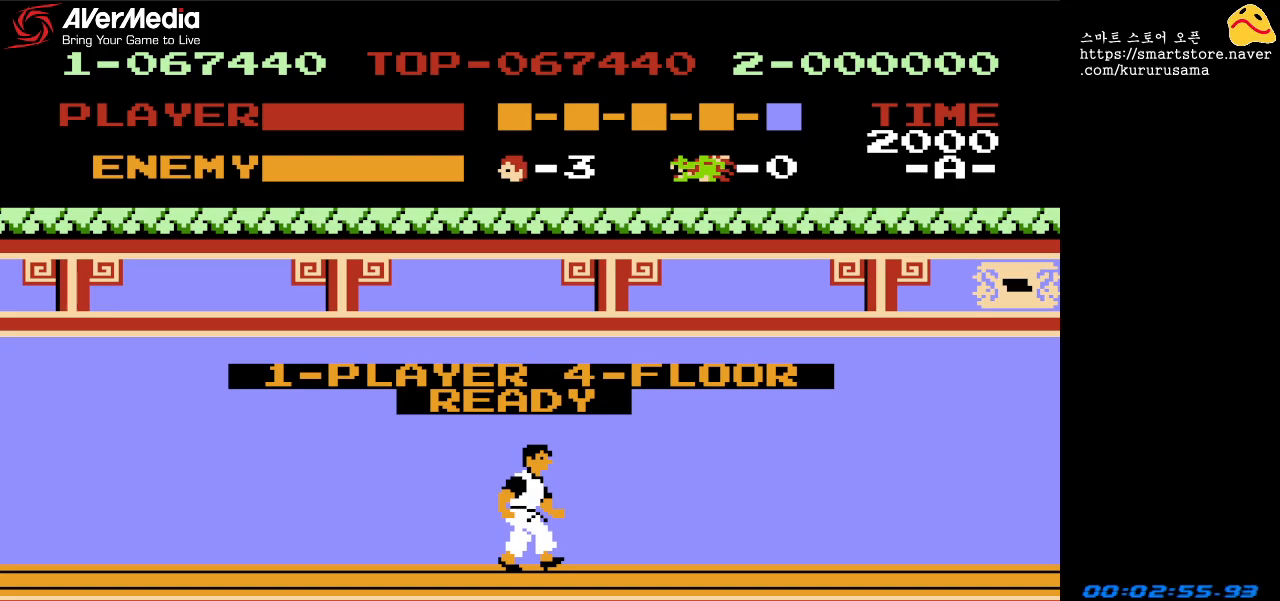
{"buttons": ["DPAD_RIGHT"], "events": []}
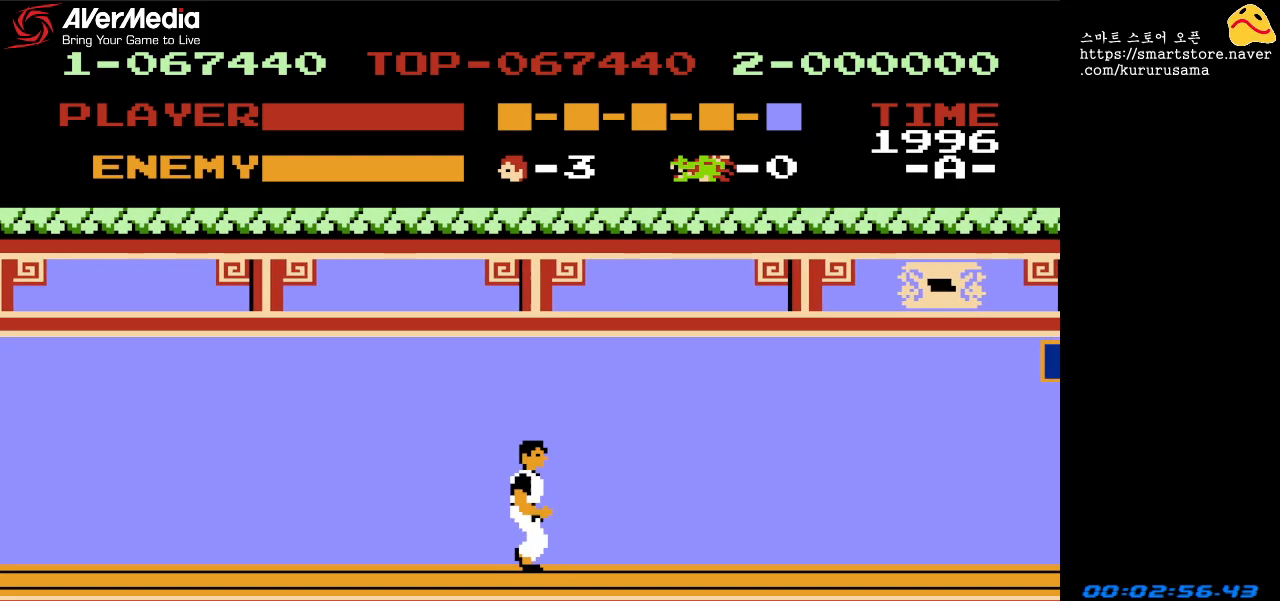
{"buttons": ["DPAD_RIGHT"], "events": []}
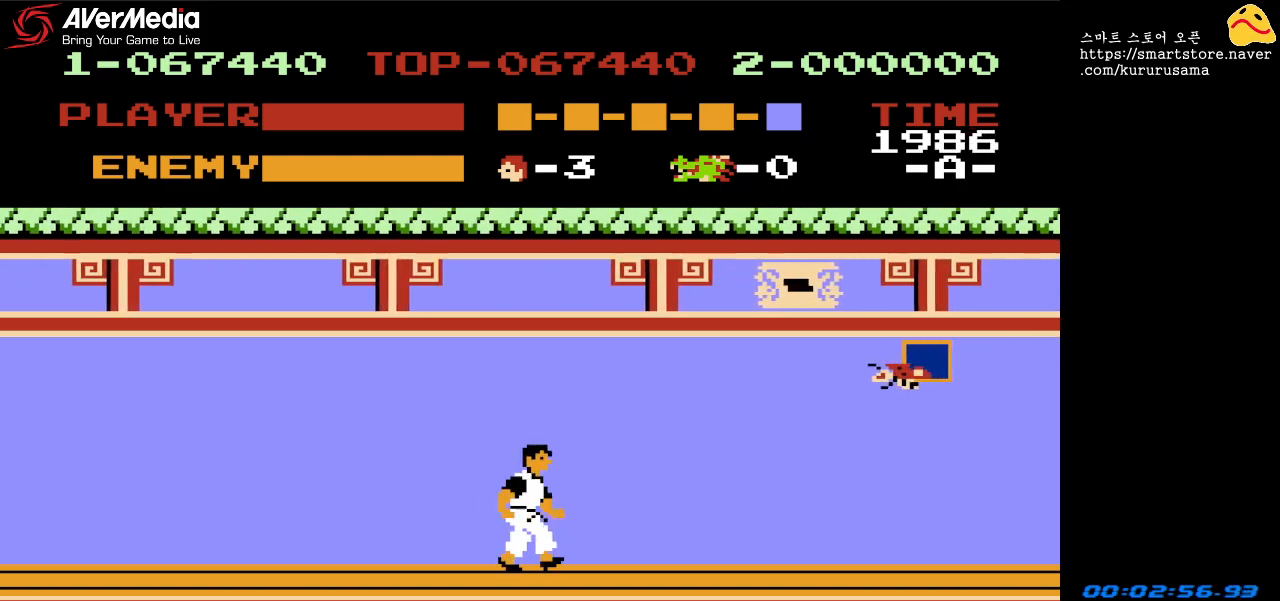
{"buttons": ["DPAD_RIGHT"], "events": []}
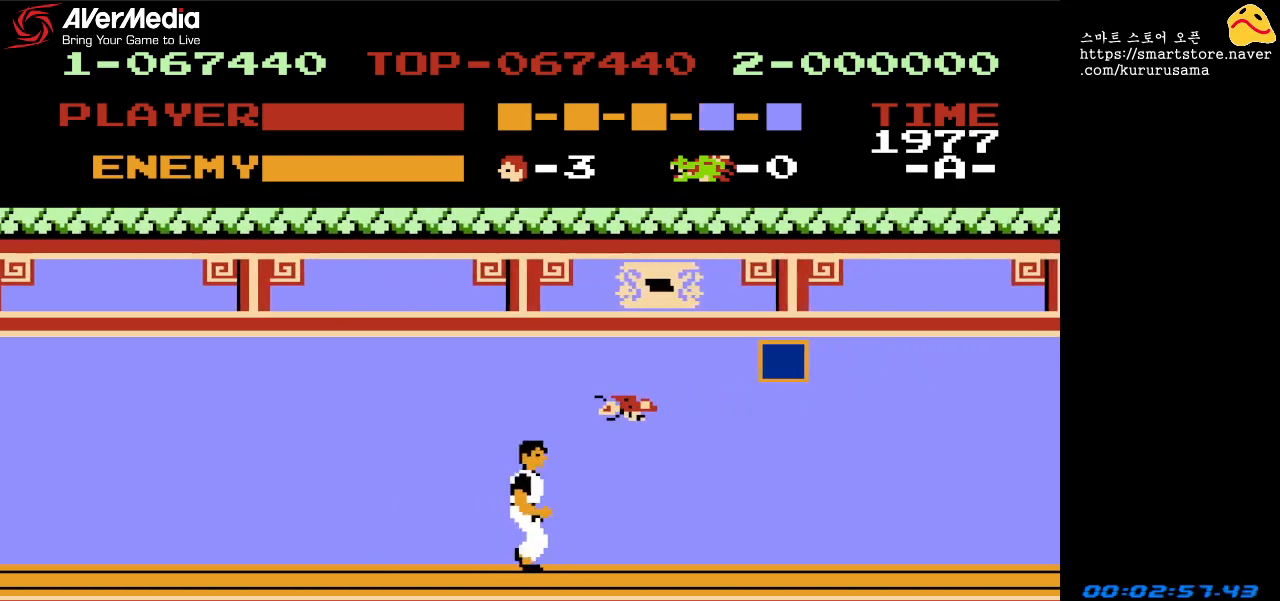
{"buttons": [], "events": [[400, "DPAD_RIGHT", "up"]]}
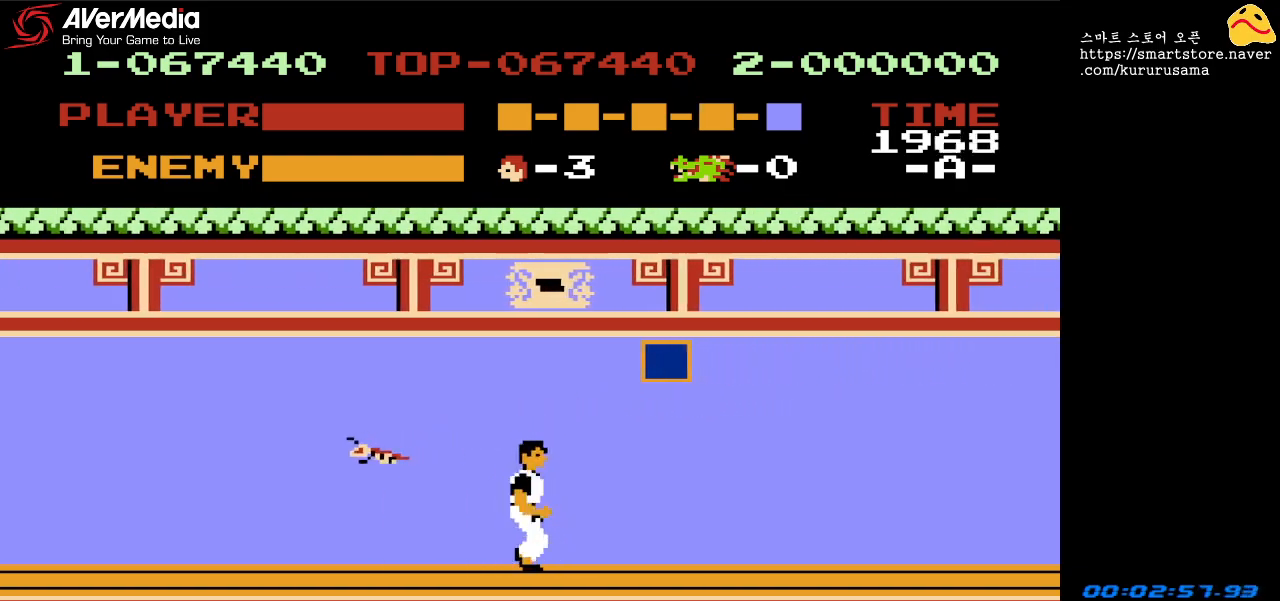
{"buttons": ["DPAD_RIGHT"], "events": [[200, "DPAD_RIGHT", "down"]]}
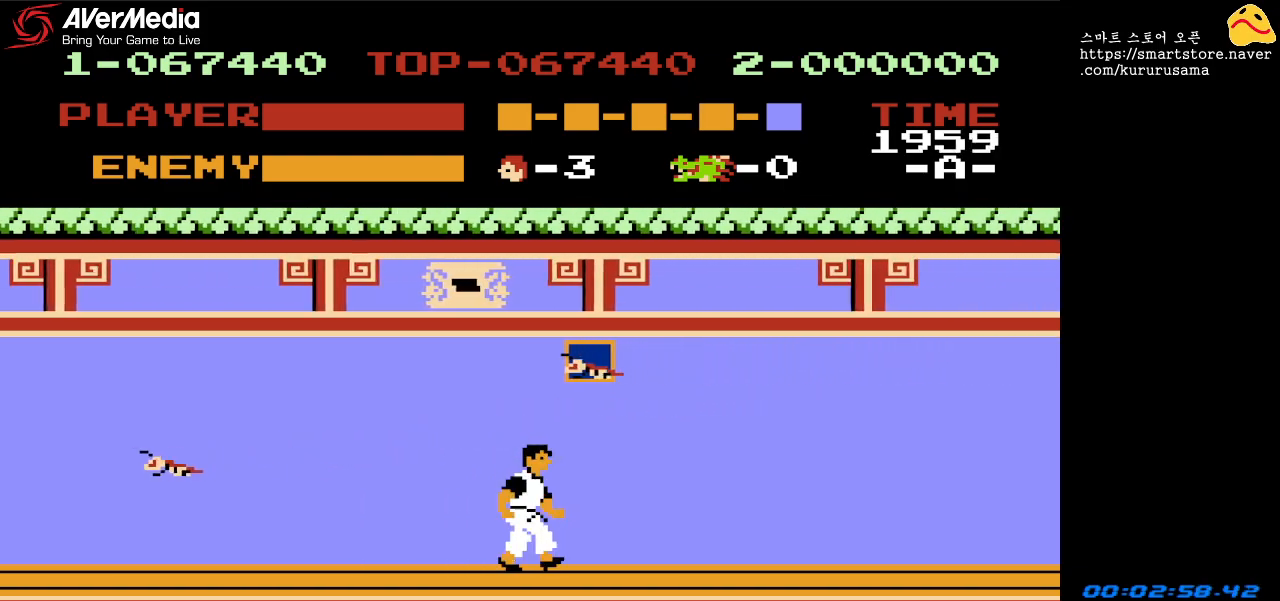
{"buttons": ["DPAD_RIGHT"], "events": []}
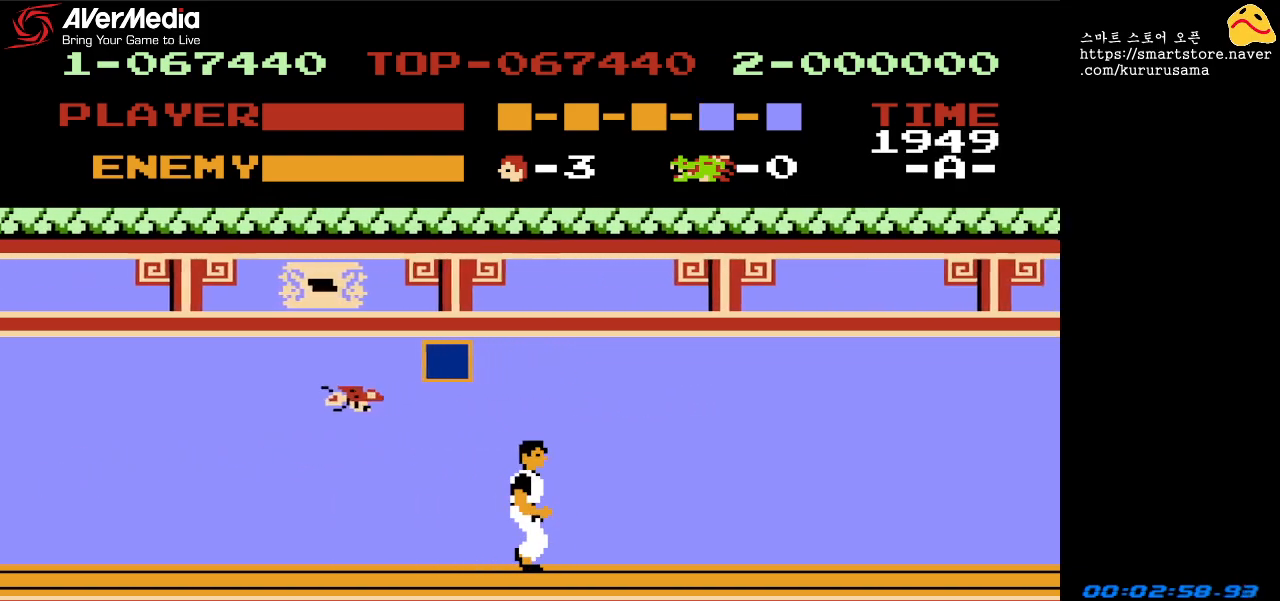
{"buttons": ["DPAD_RIGHT"], "events": []}
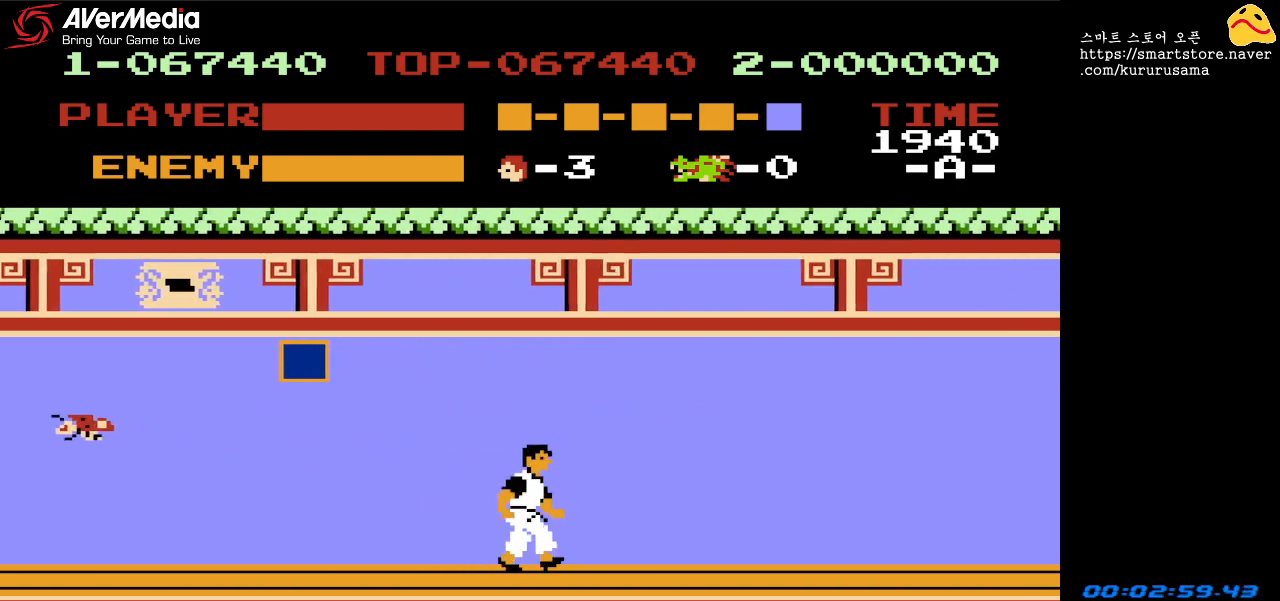
{"buttons": ["DPAD_RIGHT"], "events": []}
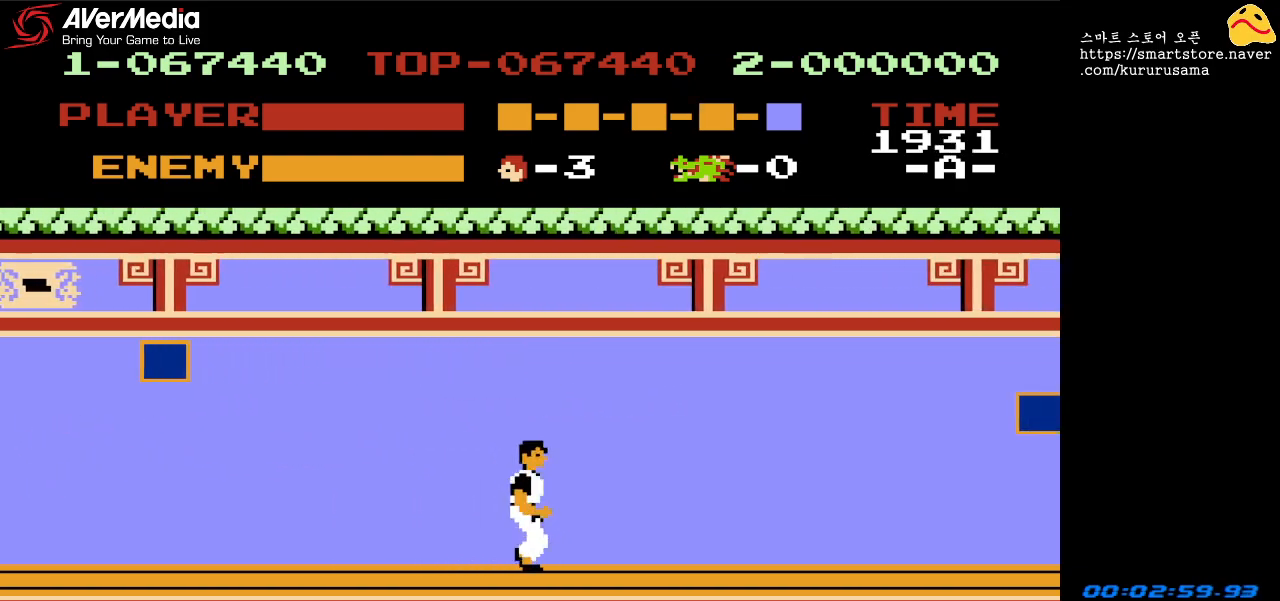
{"buttons": ["DPAD_RIGHT"], "events": []}
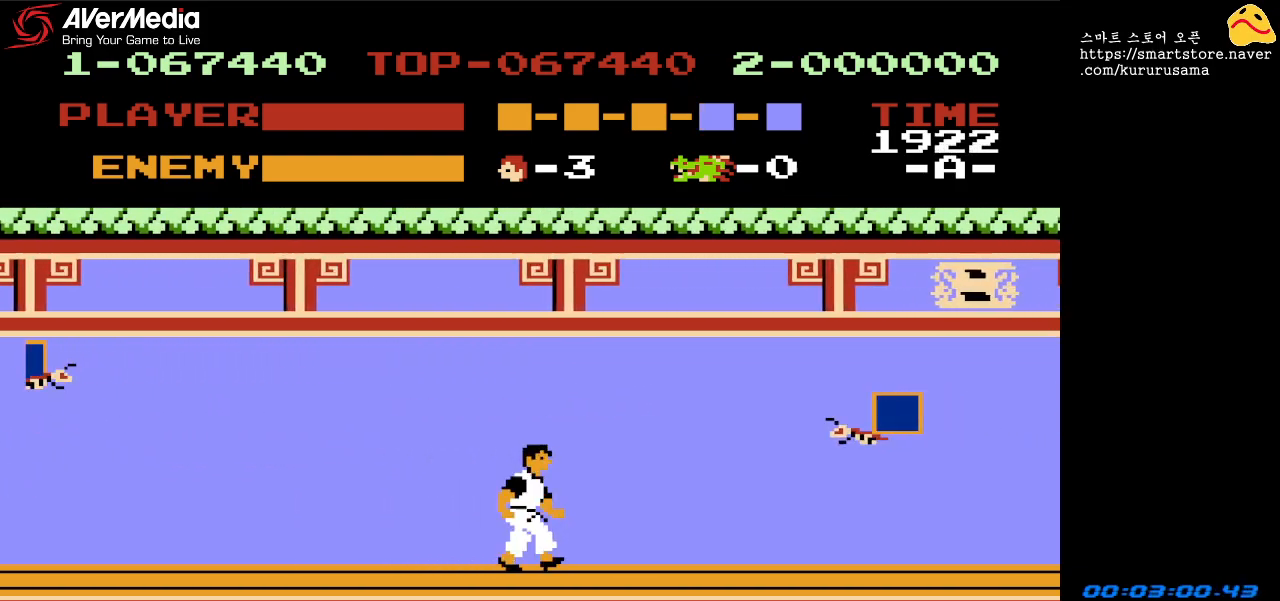
{"buttons": ["B", "DPAD_RIGHT"], "events": [[383, "B", "down"]]}
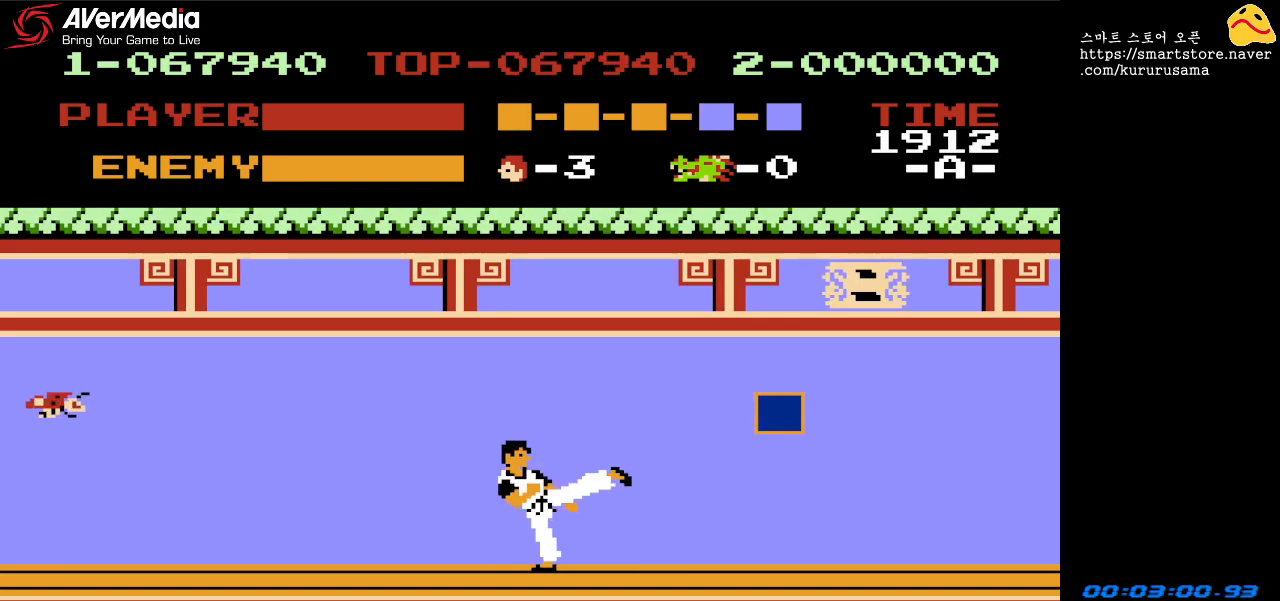
{"buttons": ["DPAD_RIGHT"], "events": [[33, "B", "up"]]}
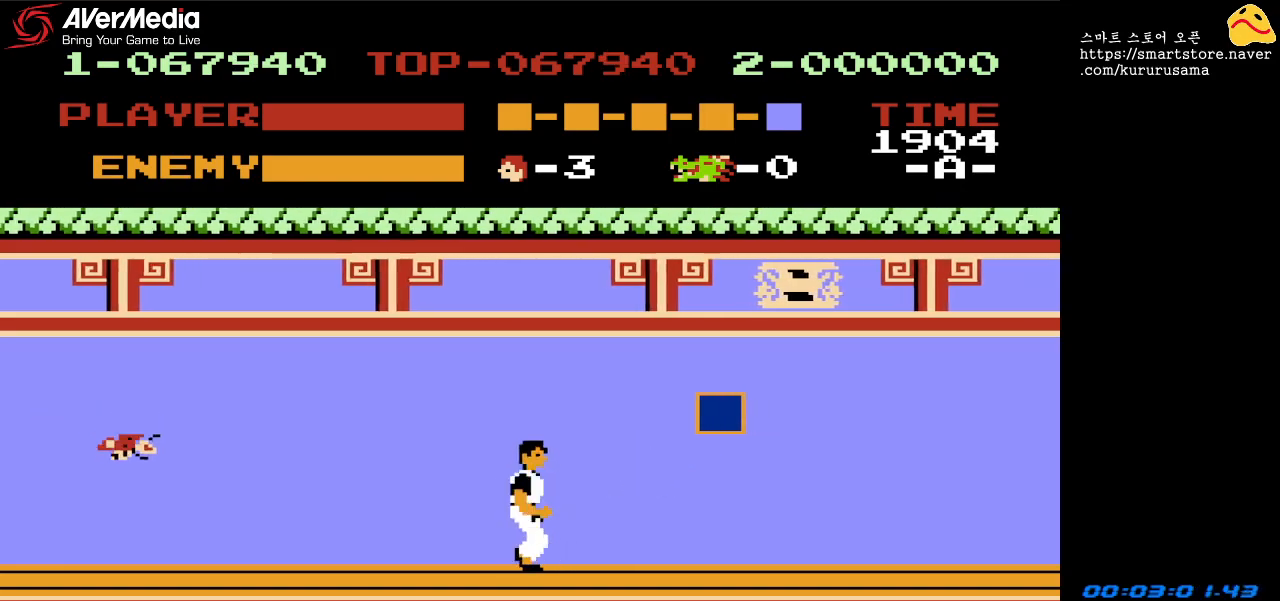
{"buttons": ["DPAD_RIGHT"], "events": []}
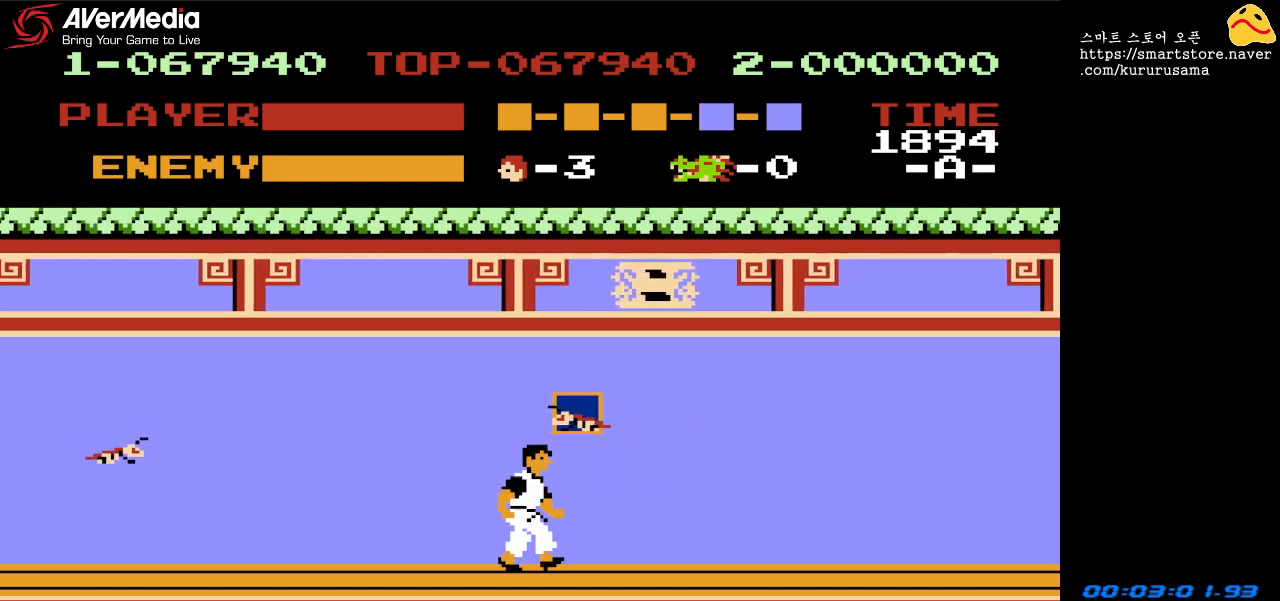
{"buttons": ["DPAD_RIGHT"], "events": []}
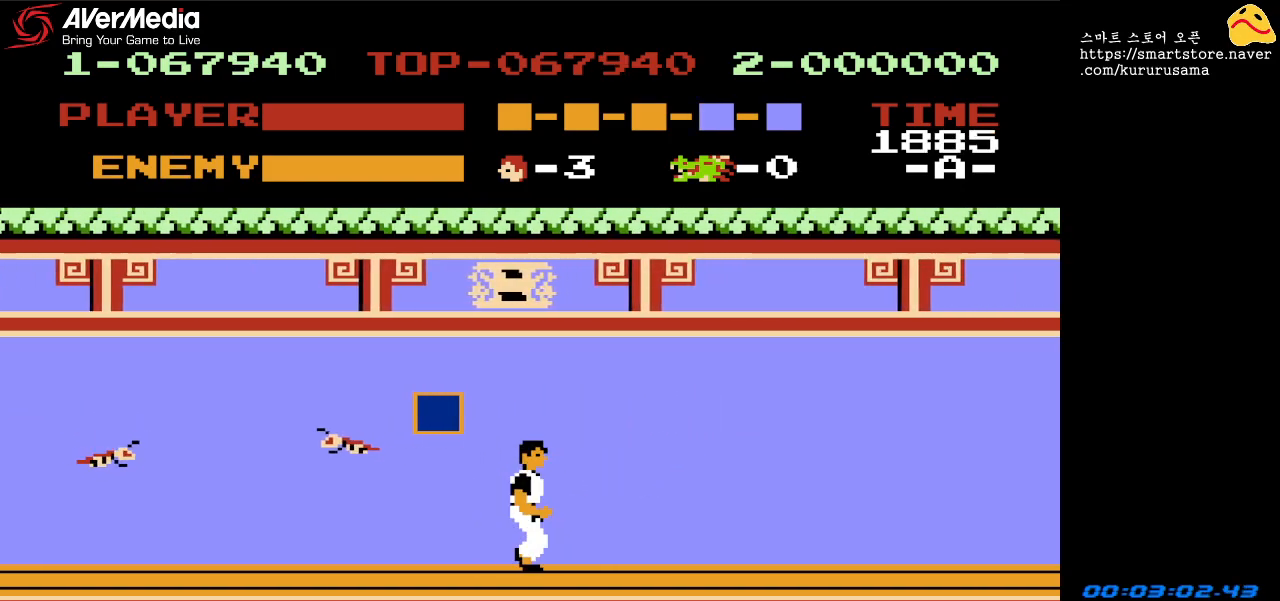
{"buttons": ["DPAD_RIGHT"], "events": []}
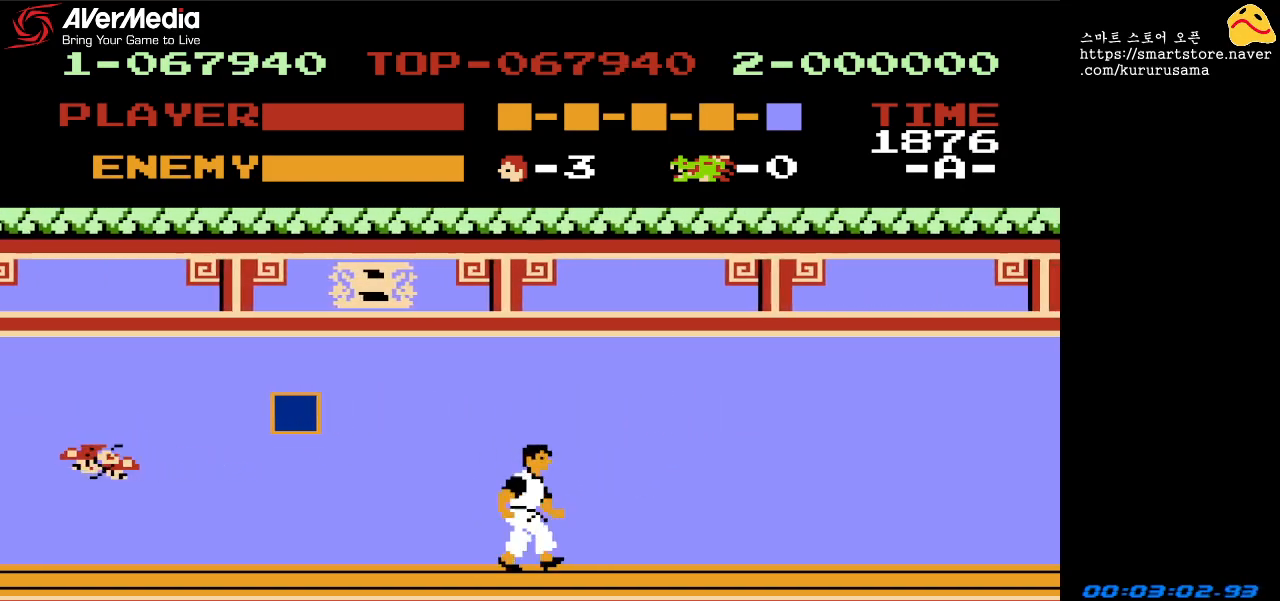
{"buttons": ["DPAD_RIGHT"], "events": []}
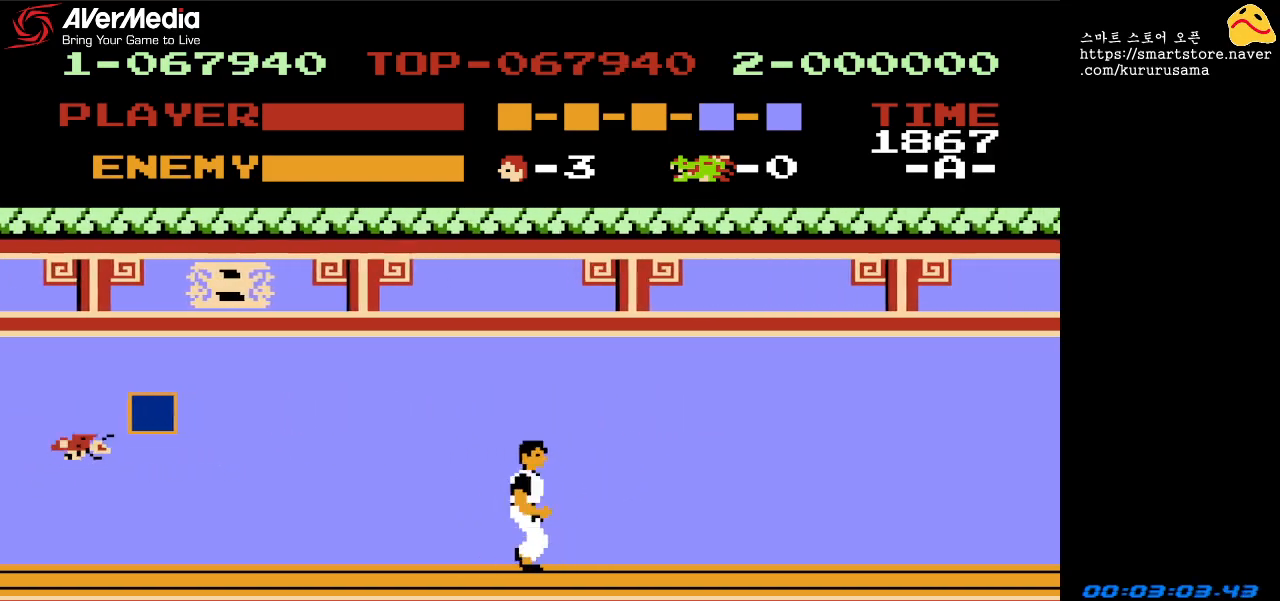
{"buttons": ["DPAD_RIGHT"], "events": []}
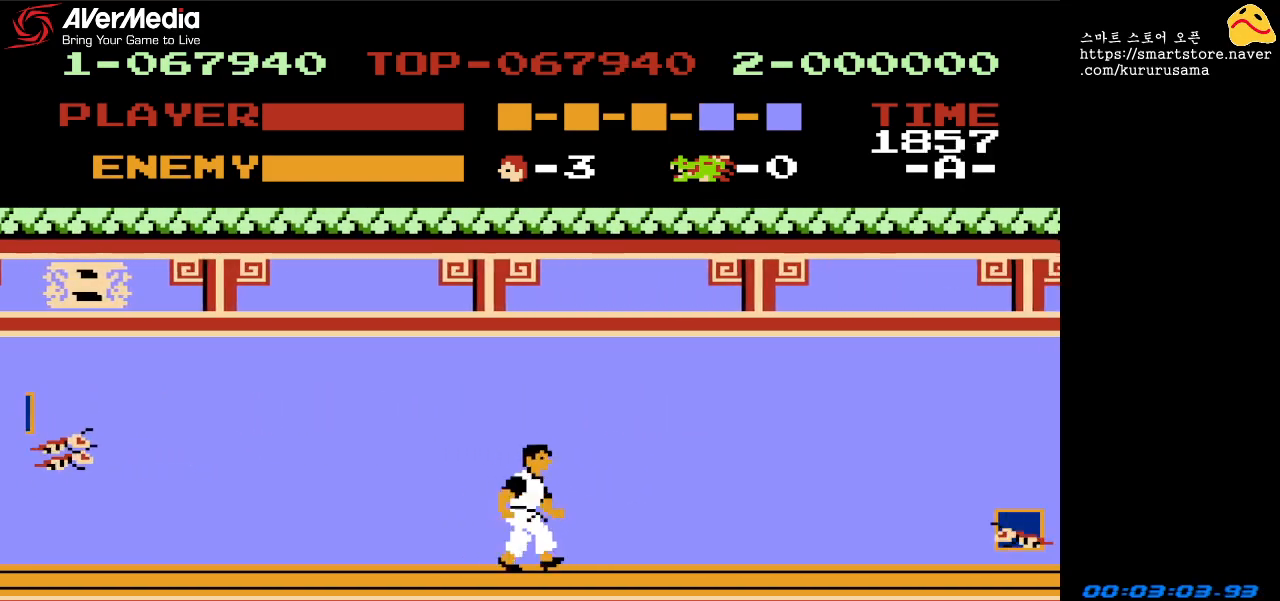
{"buttons": ["DPAD_RIGHT"], "events": []}
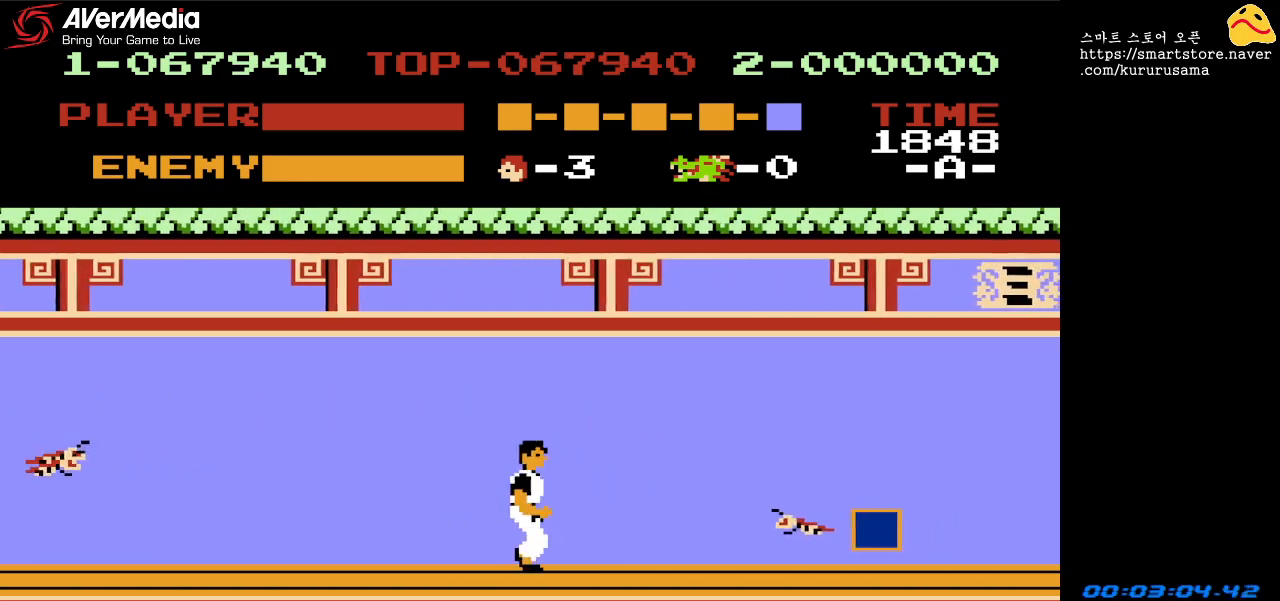
{"buttons": [], "events": [[250, "DPAD_RIGHT", "up"], [267, "B", "down"], [400, "B", "up"]]}
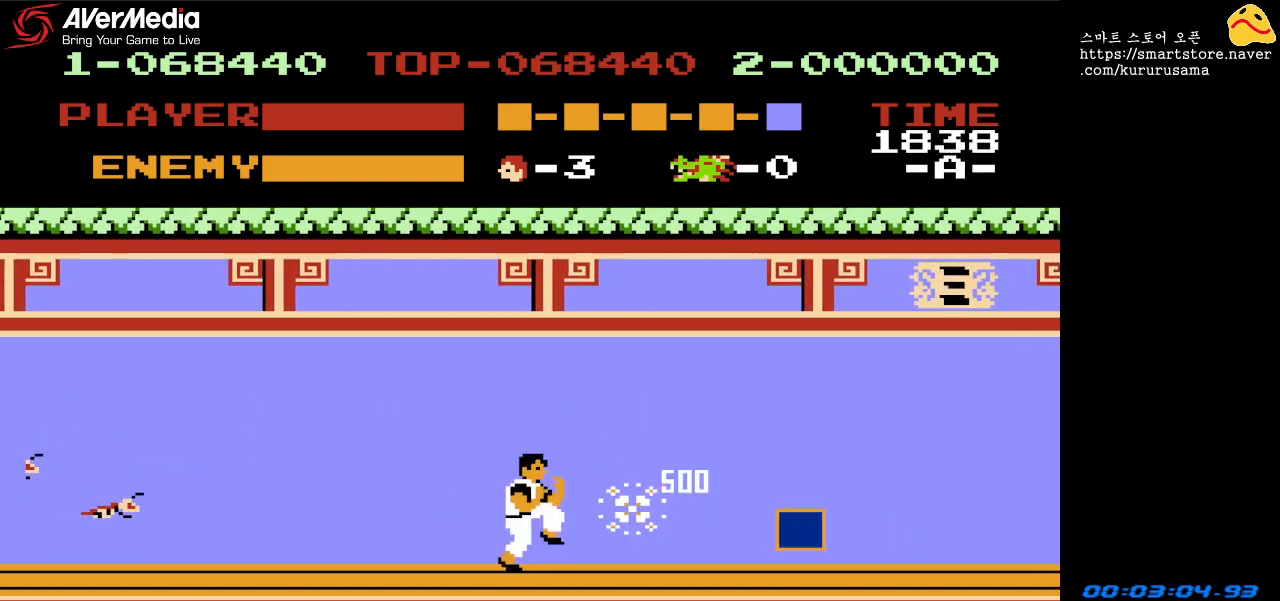
{"buttons": ["DPAD_RIGHT"], "events": [[50, "DPAD_RIGHT", "down"]]}
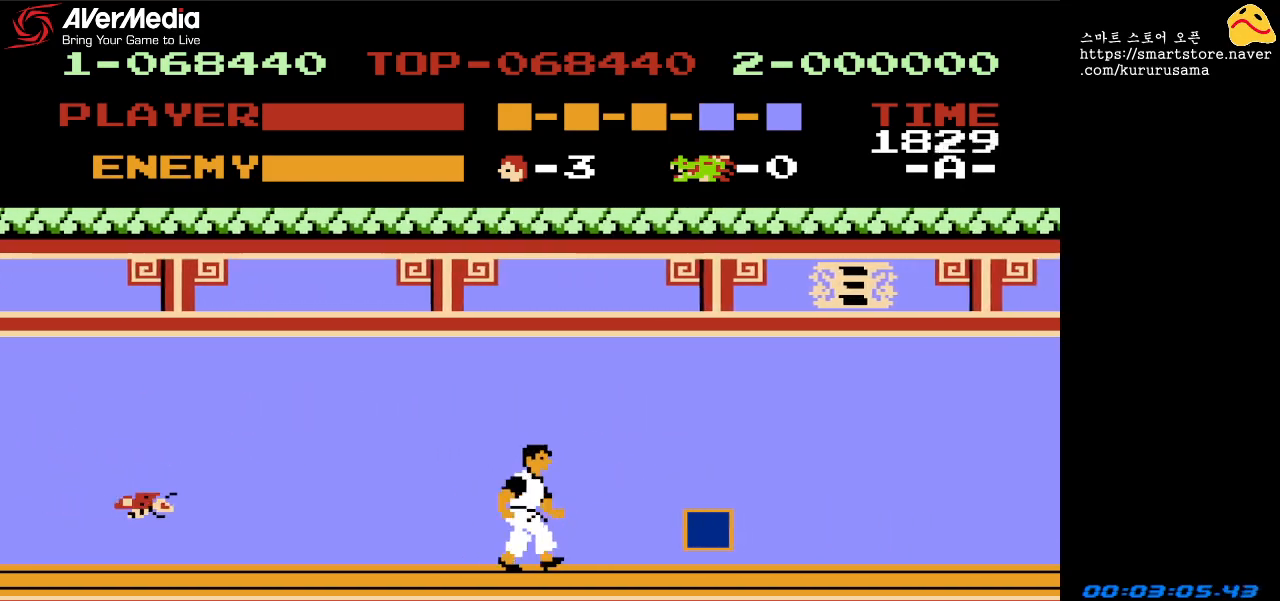
{"buttons": ["DPAD_RIGHT"], "events": [[167, "DPAD_UP", "down"], [483, "DPAD_UP", "up"]]}
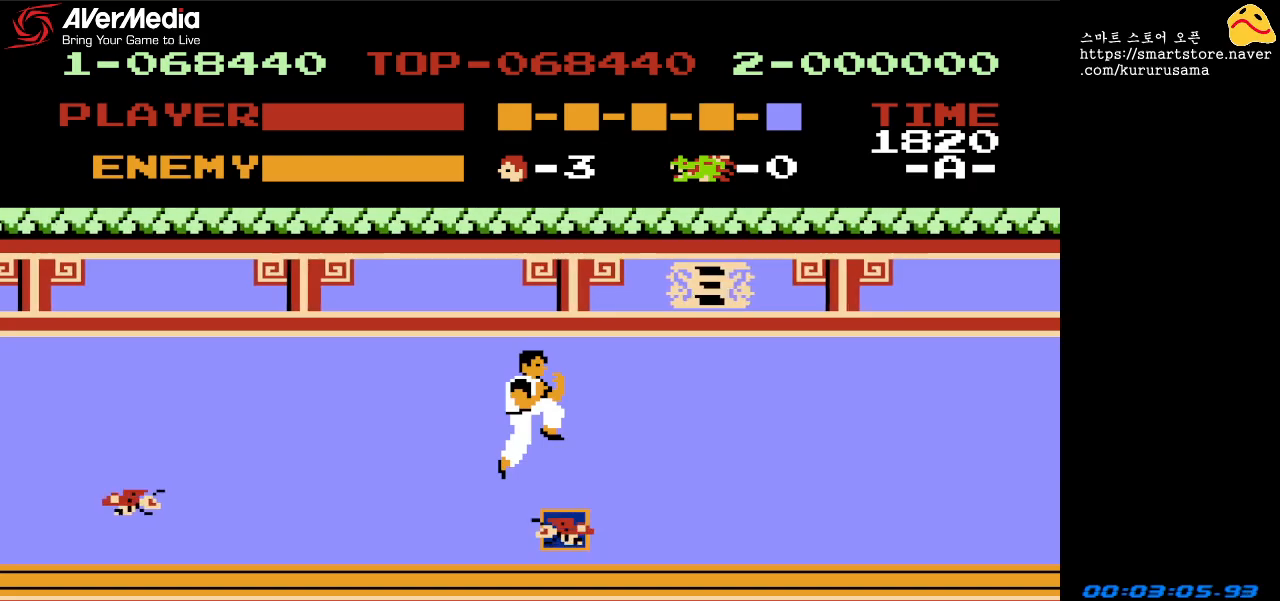
{"buttons": ["DPAD_RIGHT"], "events": []}
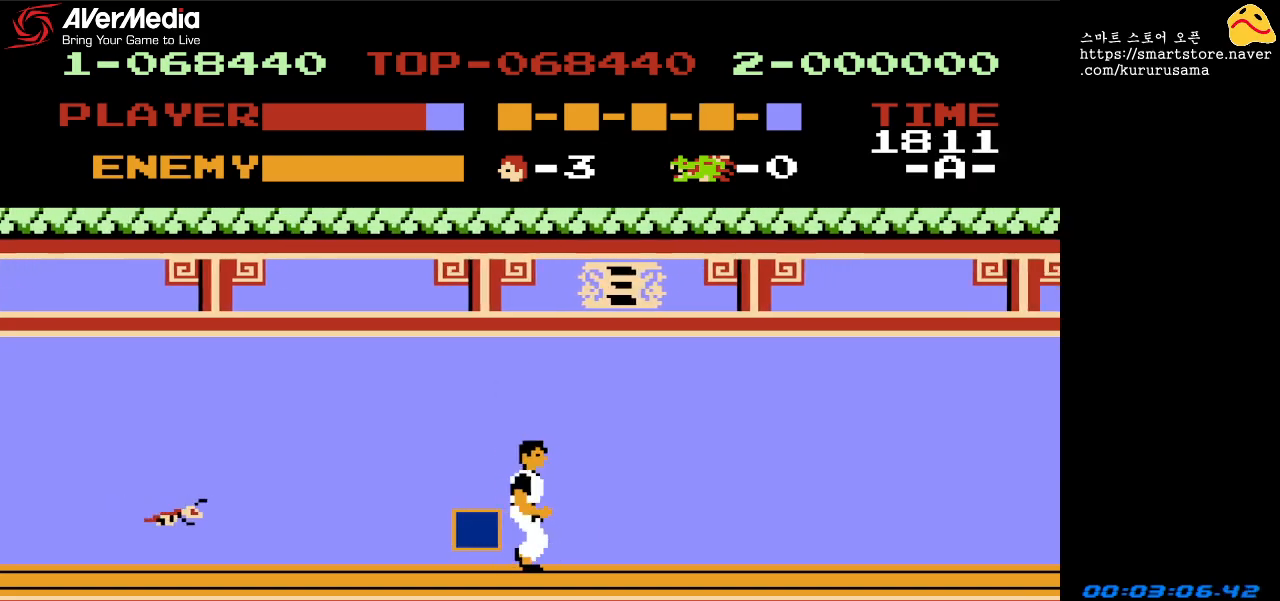
{"buttons": ["DPAD_RIGHT"], "events": []}
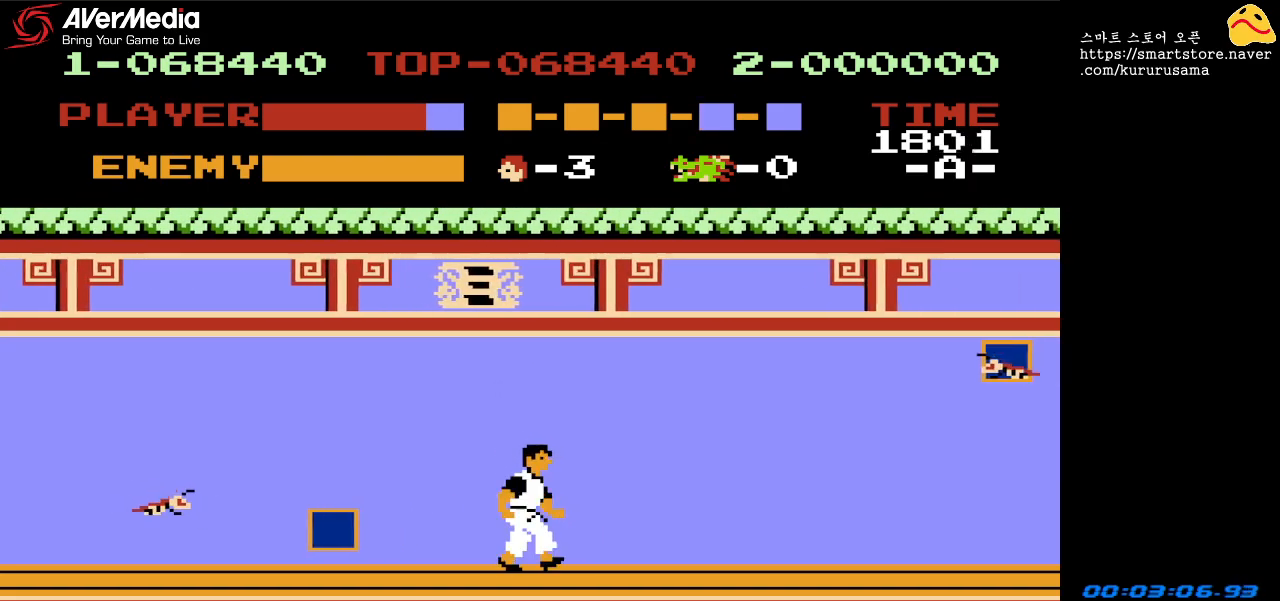
{"buttons": ["DPAD_RIGHT"], "events": []}